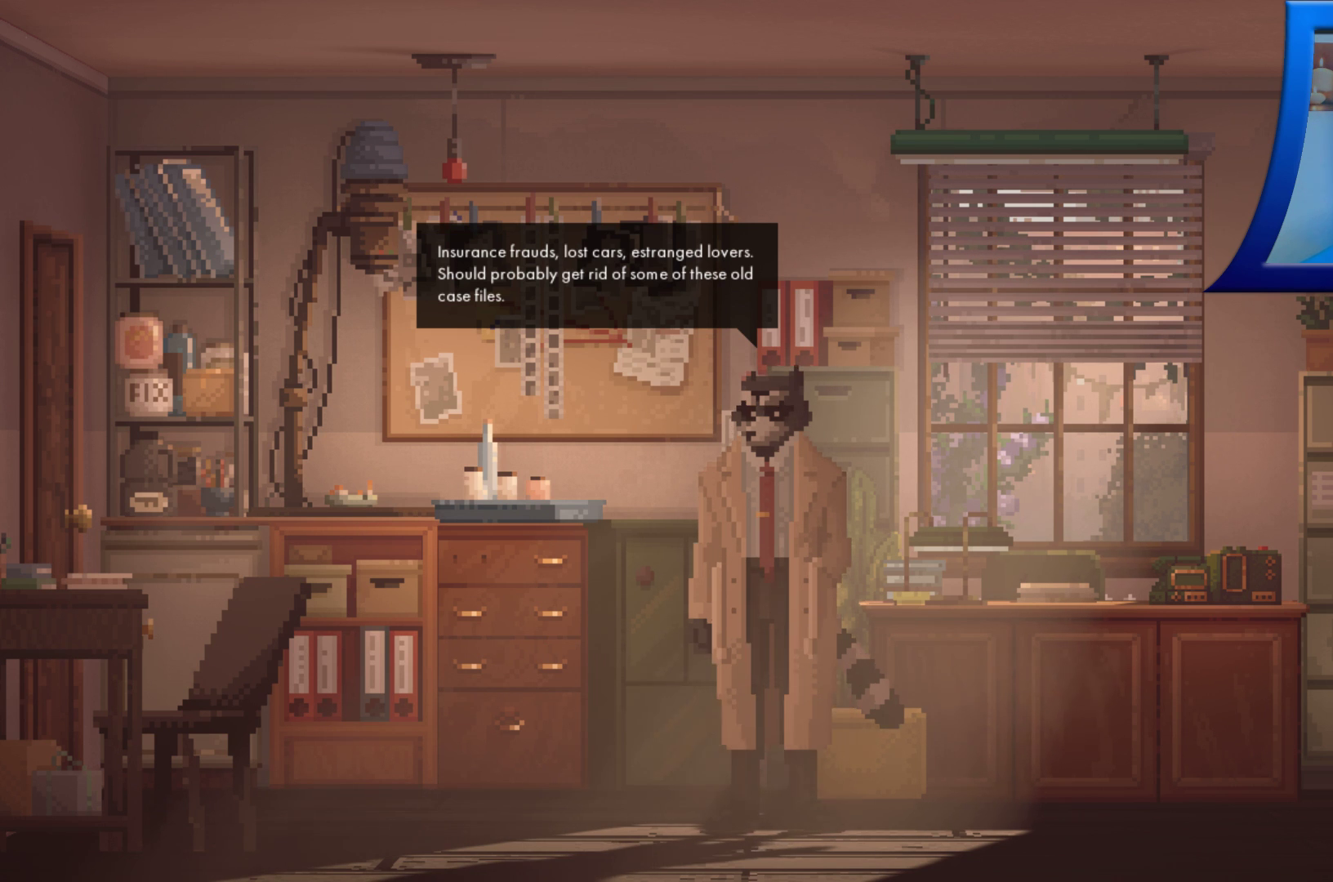
Gameplay with a controller (Xbox layout); each line is a JSON object with the inputs held at the frame after it. "events" lists button and stick changes between this image and that frame as [ms after this image, input, new state], when the widget could be followed in between. Not read: HOME L3 R3.
{"buttons": [], "left_stick": "center", "right_stick": "center", "events": [[83, "left_stick", "right"], [317, "left_stick", "center"]]}
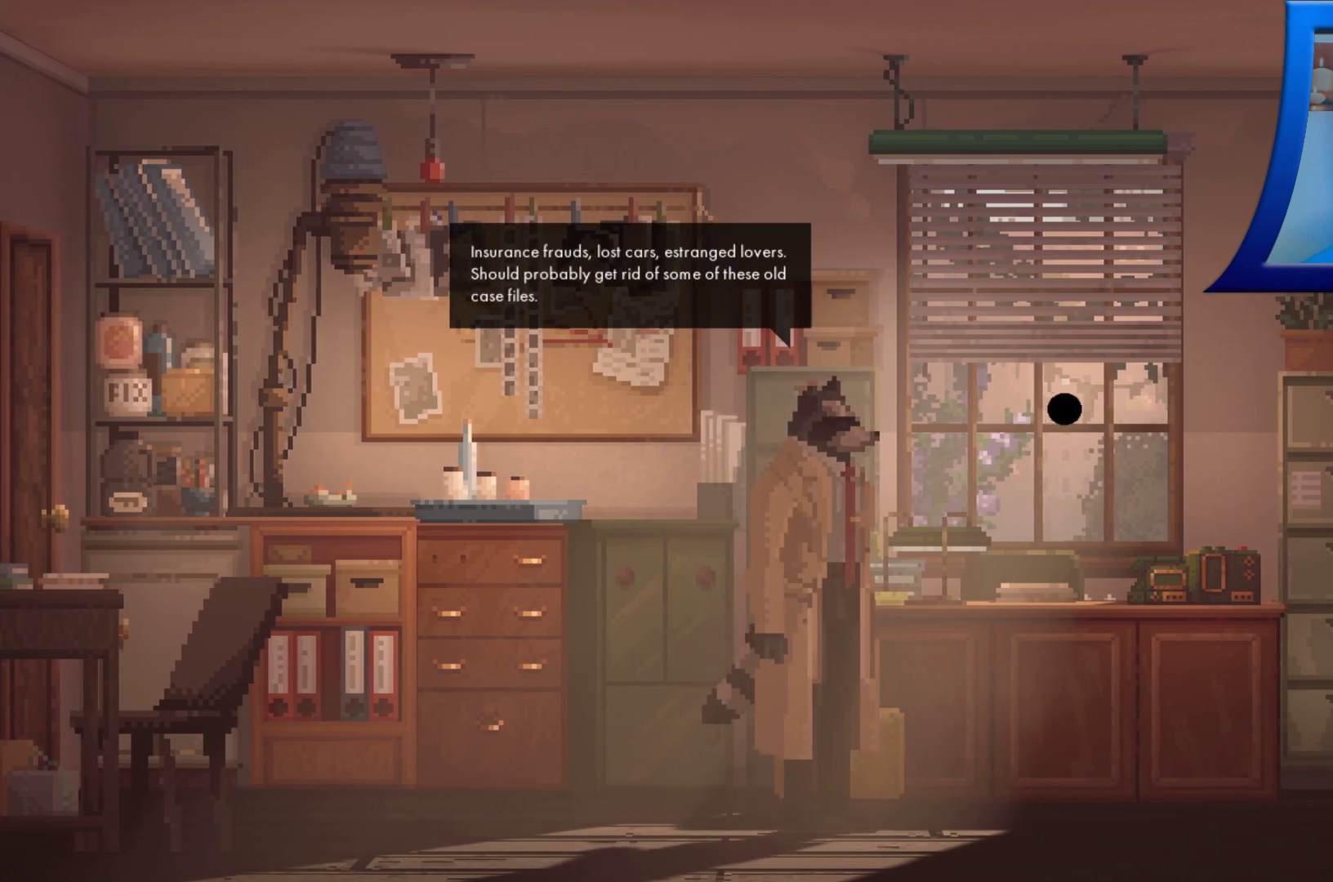
{"buttons": [], "left_stick": "right", "right_stick": "center", "events": [[67, "left_stick", "right"]]}
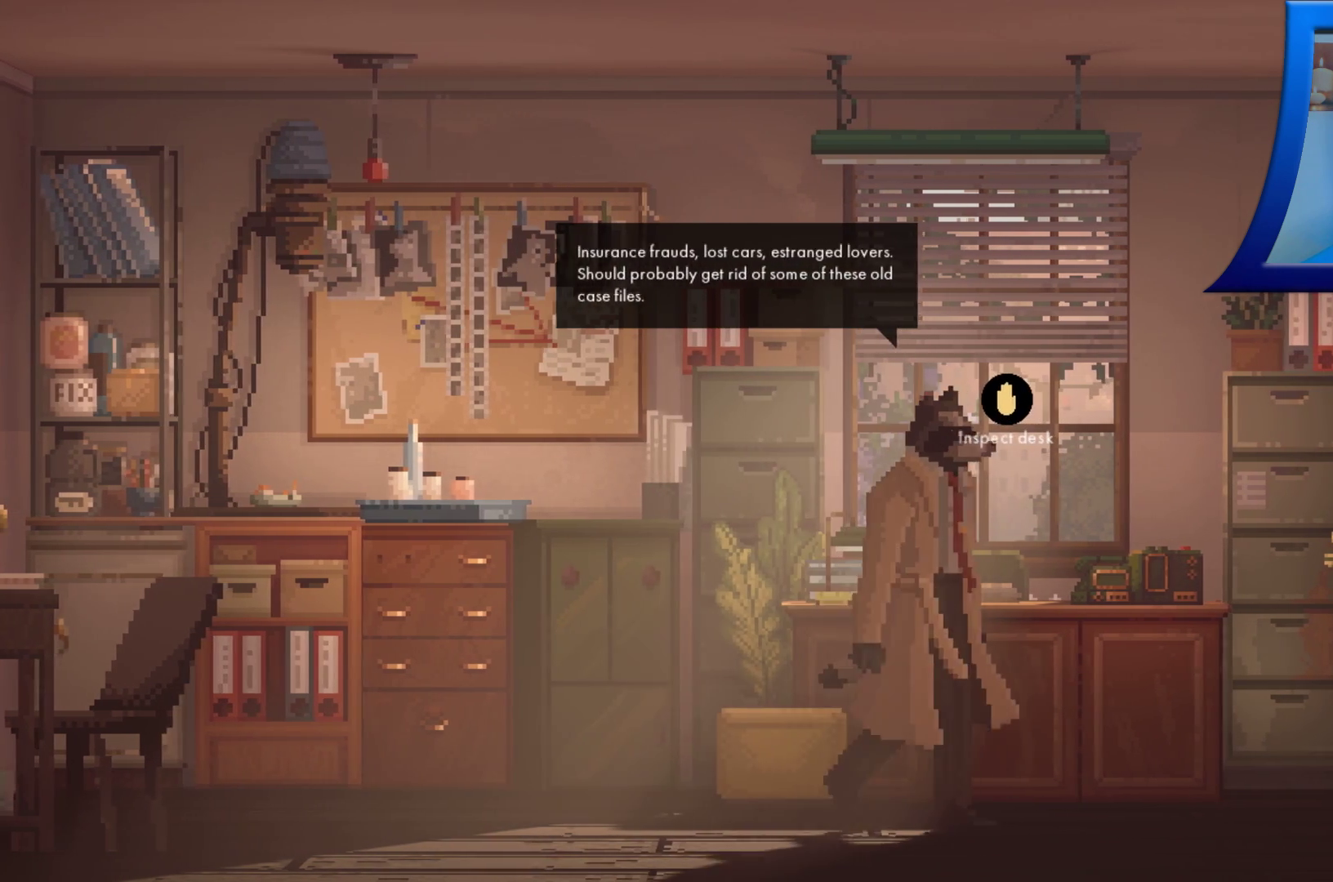
{"buttons": [], "left_stick": "center", "right_stick": "center", "events": [[67, "left_stick", "center"]]}
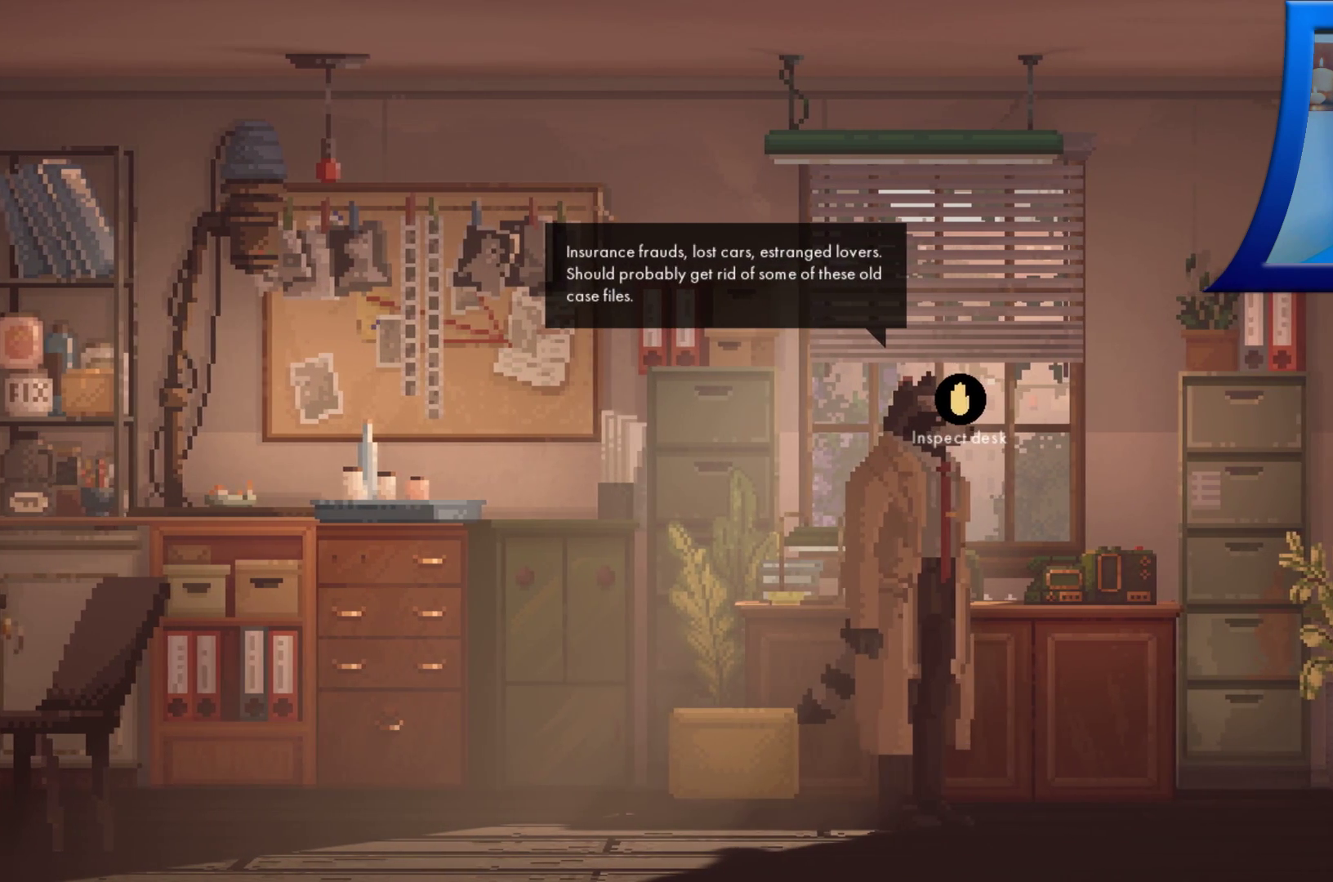
{"buttons": [], "left_stick": "center", "right_stick": "center", "events": [[150, "A", "down"], [300, "A", "up"]]}
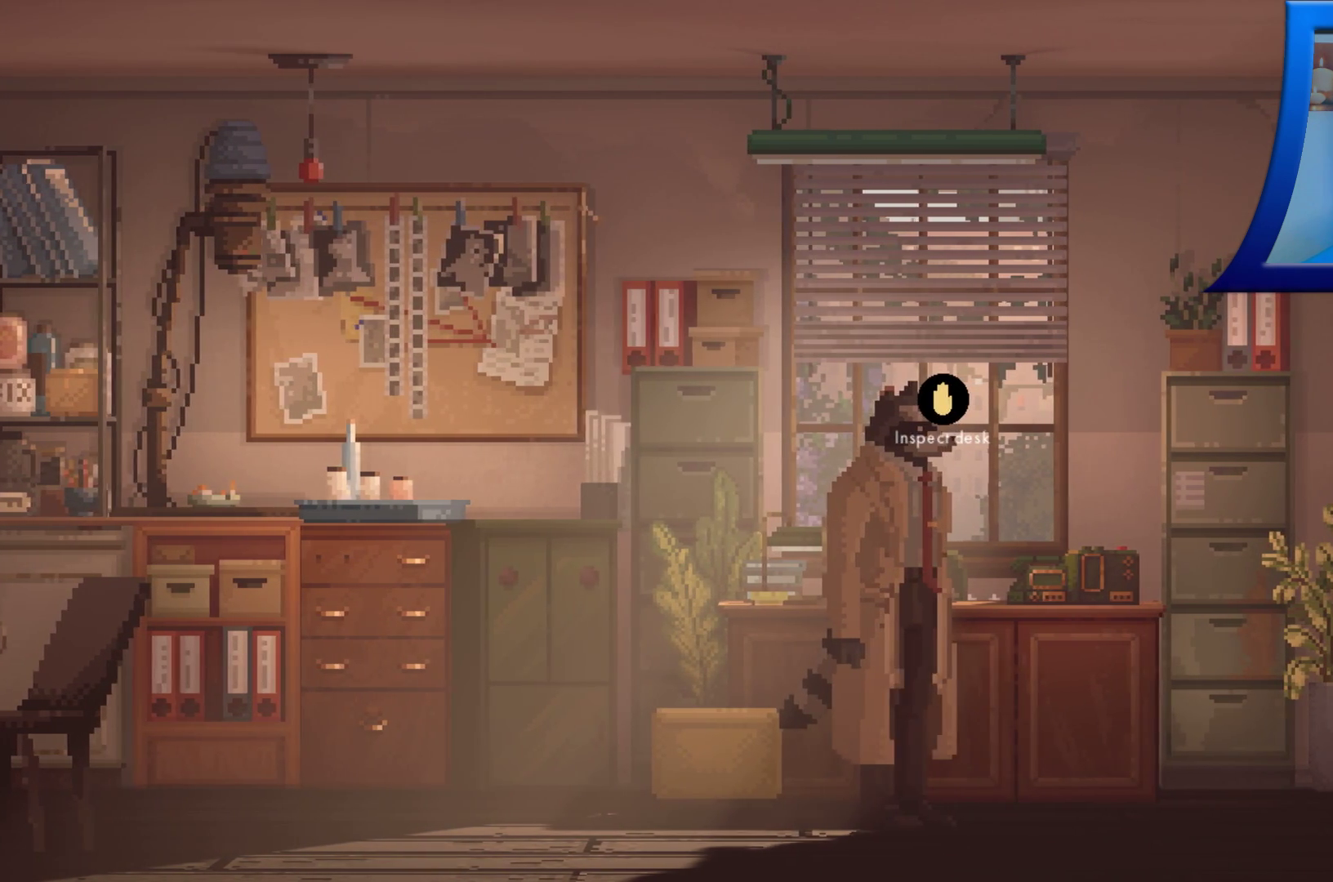
{"buttons": [], "left_stick": "center", "right_stick": "center", "events": [[317, "left_stick", "right"], [433, "left_stick", "center"]]}
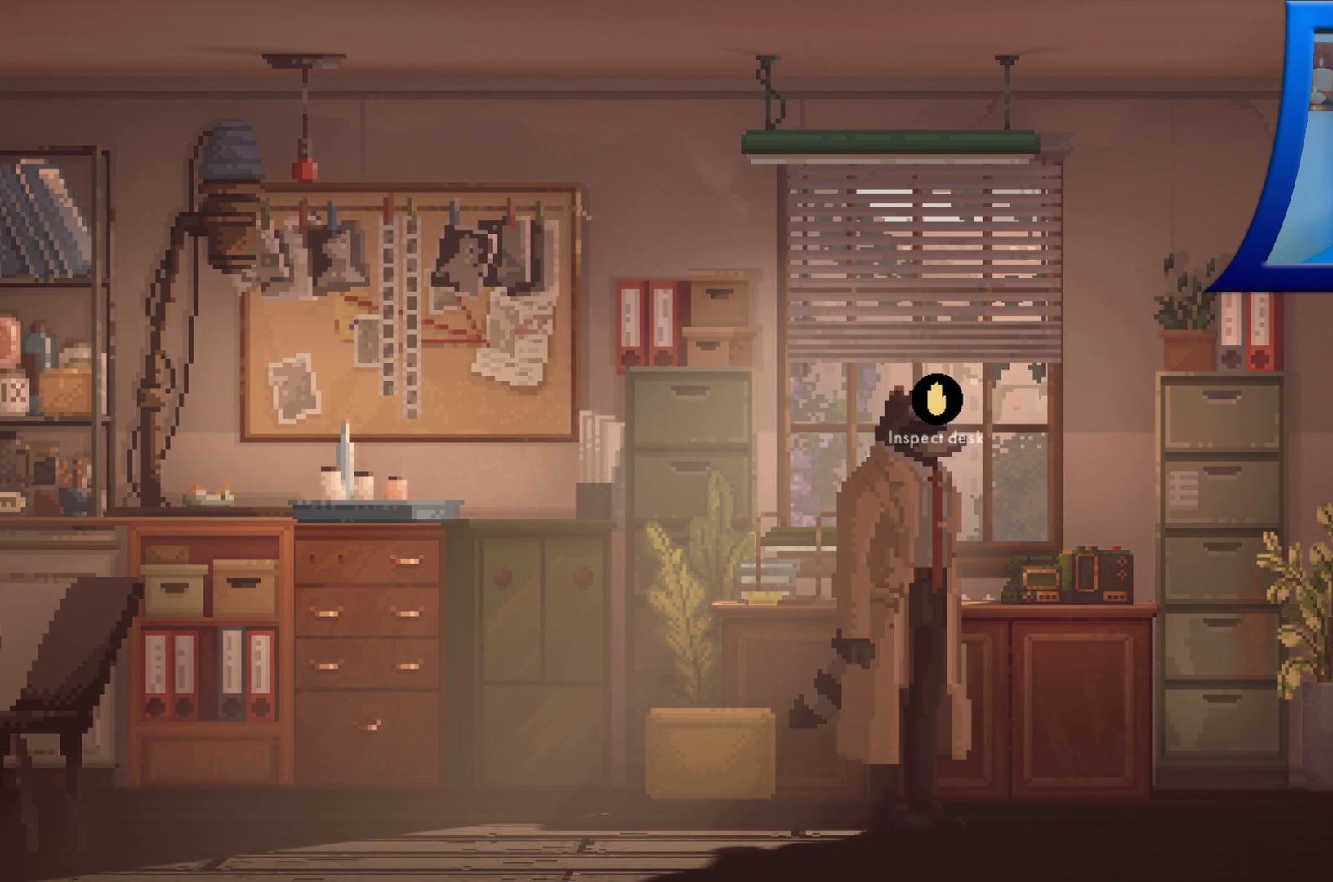
{"buttons": [], "left_stick": "center", "right_stick": "center", "events": [[117, "A", "down"], [283, "A", "up"]]}